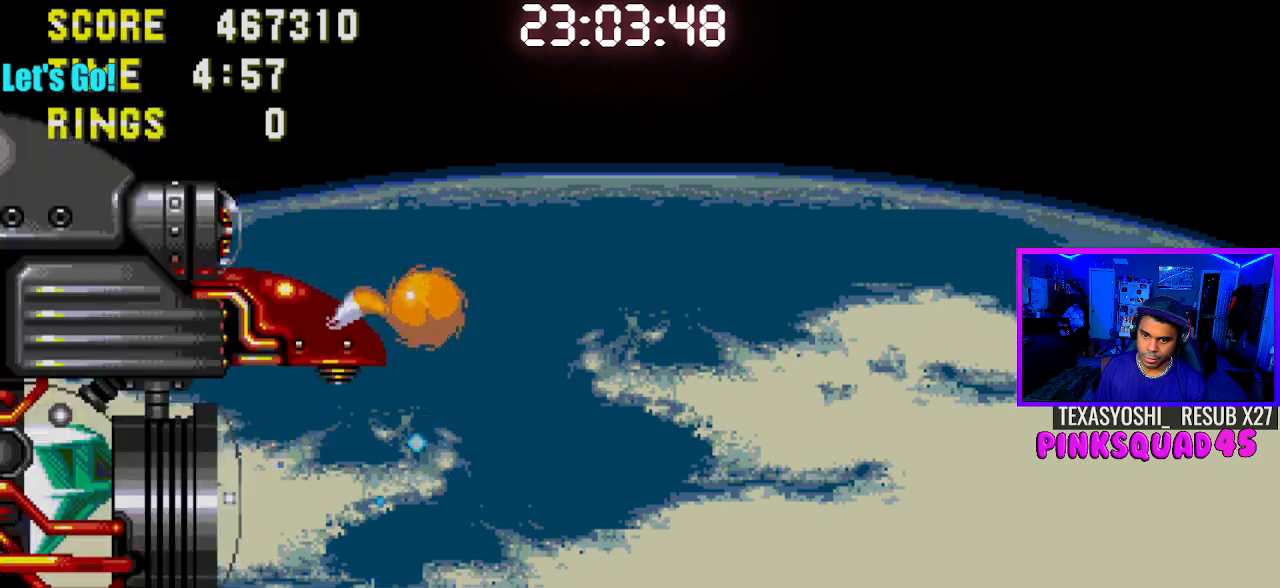
Gameplay with a controller (PlayStation layout); each line is a JSON object with the inputs held at the frame after it. "events" lists button and stick changes between this image and that frame as [ms after this image, input, new state], when the widget could be followed in between. Not read: L1 L3 R1 R3.
{"buttons": [], "left_stick": "center", "right_stick": "center", "events": [[300, "DPAD_LEFT", "up"]]}
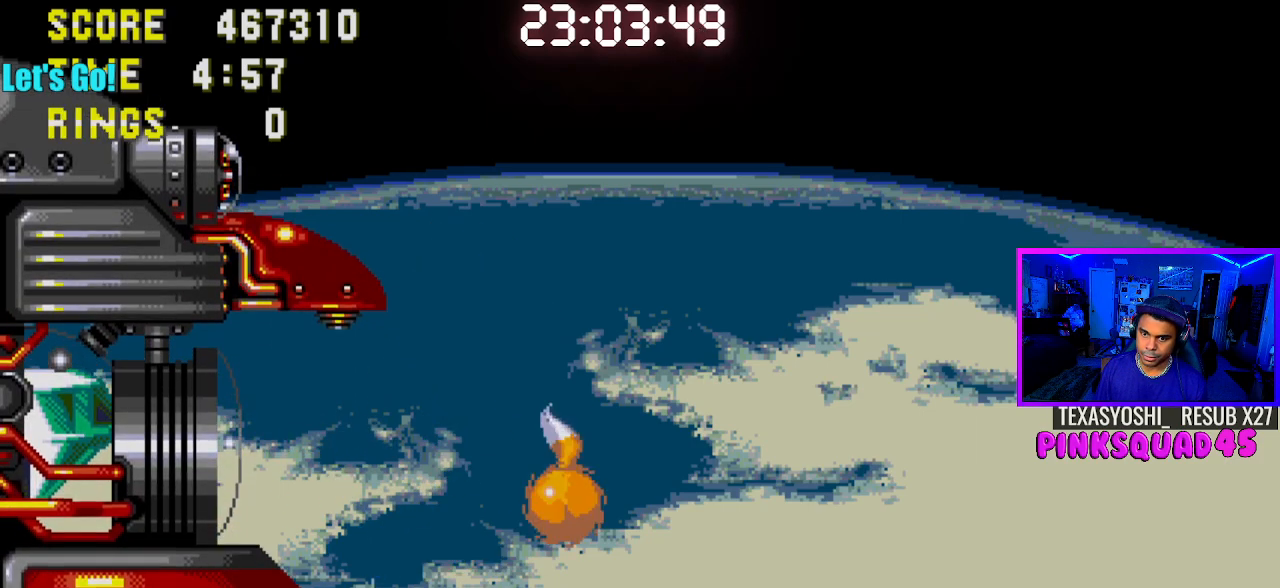
{"buttons": ["SQUARE", "DPAD_LEFT"], "left_stick": "center", "right_stick": "left", "events": [[83, "CROSS", "down"], [100, "DPAD_LEFT", "down"], [450, "SQUARE", "down"], [450, "right_stick", "left"], [467, "CROSS", "up"]]}
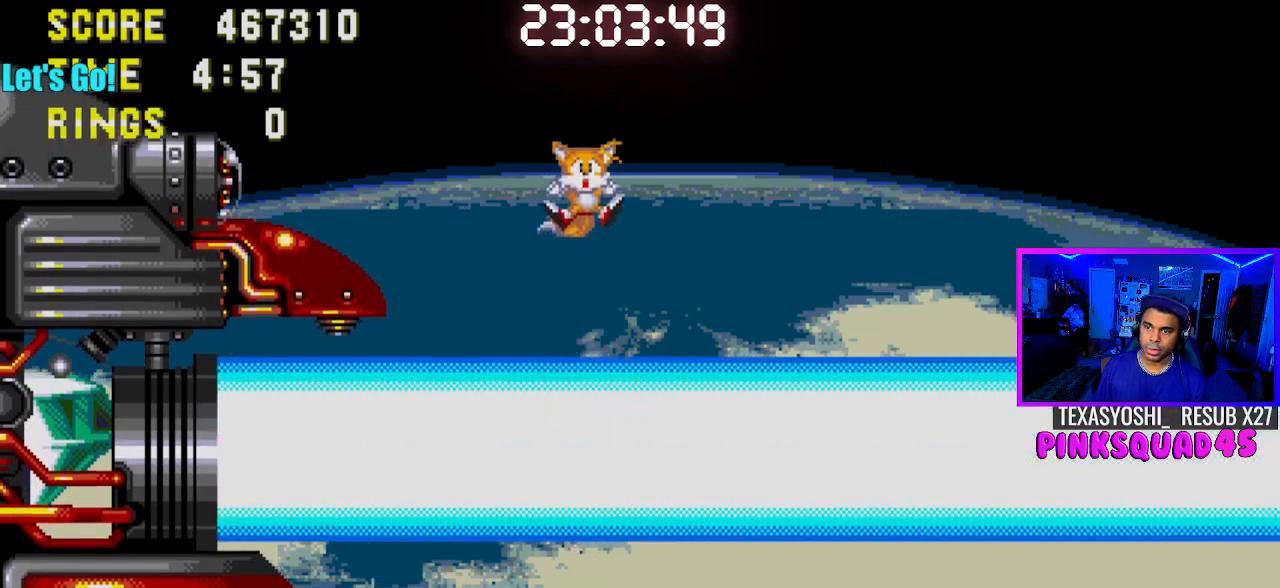
{"buttons": [], "left_stick": "center", "right_stick": "center", "events": [[17, "right_stick", "center"], [33, "SQUARE", "up"], [50, "DPAD_LEFT", "up"], [100, "START", "down"], [250, "START", "up"]]}
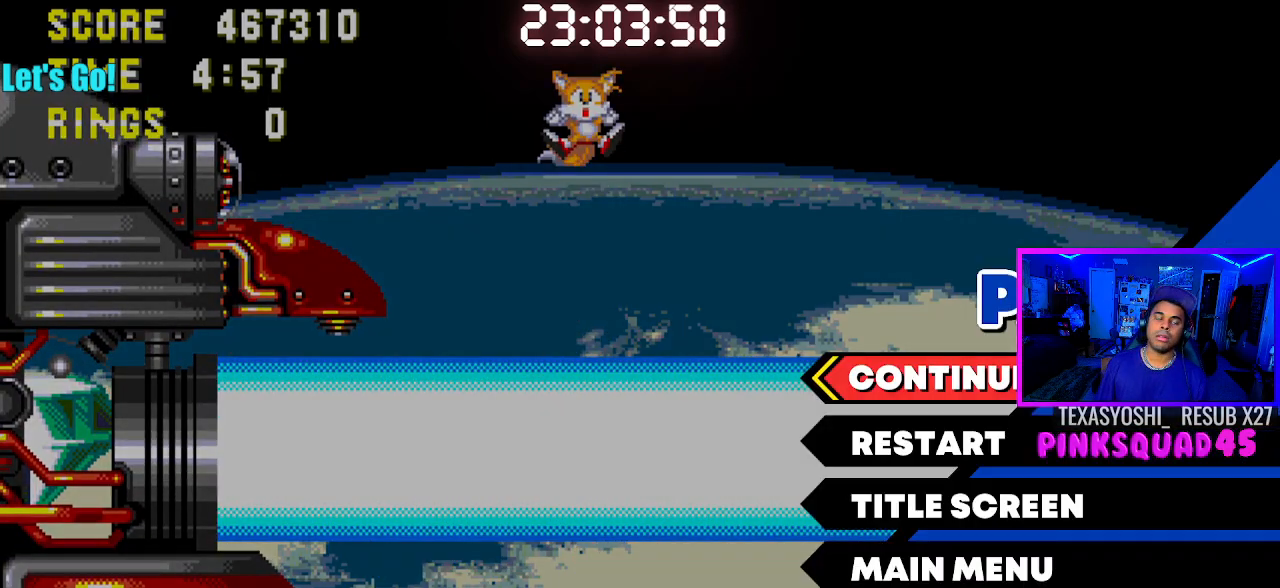
{"buttons": [], "left_stick": "center", "right_stick": "center", "events": []}
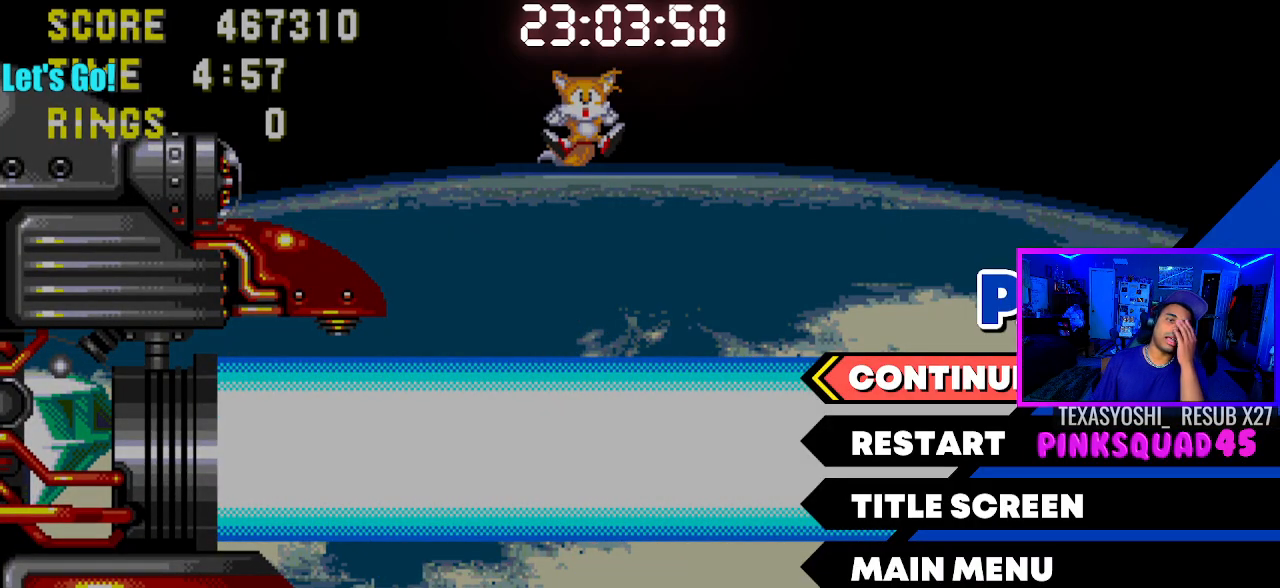
{"buttons": [], "left_stick": "center", "right_stick": "center", "events": [[50, "START", "down"], [217, "START", "up"]]}
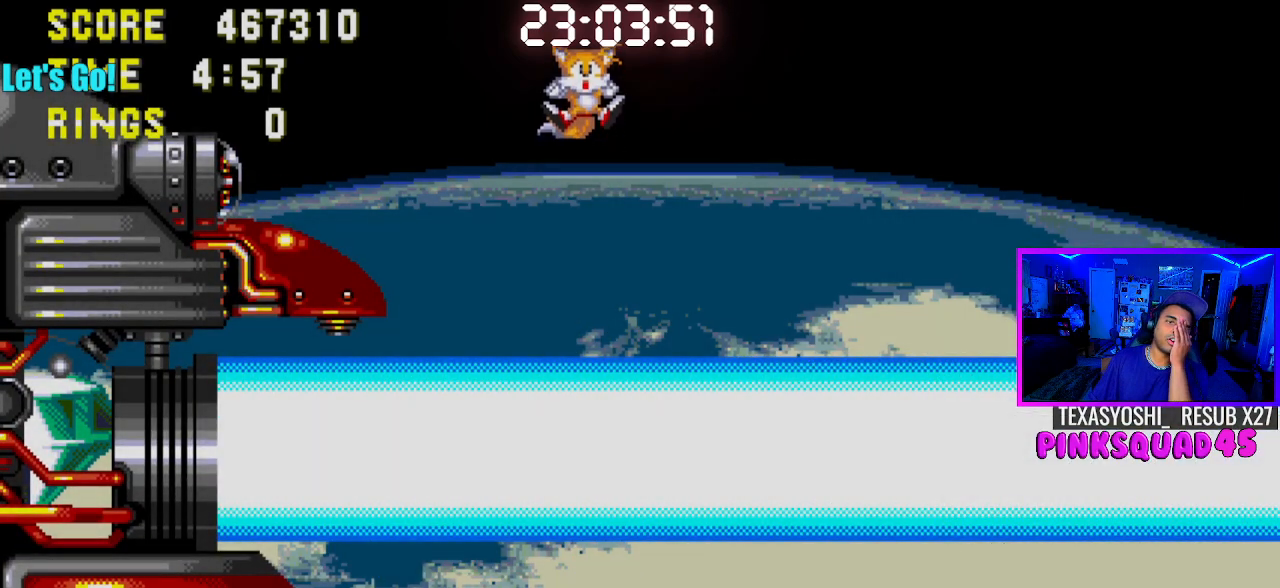
{"buttons": [], "left_stick": "center", "right_stick": "center", "events": []}
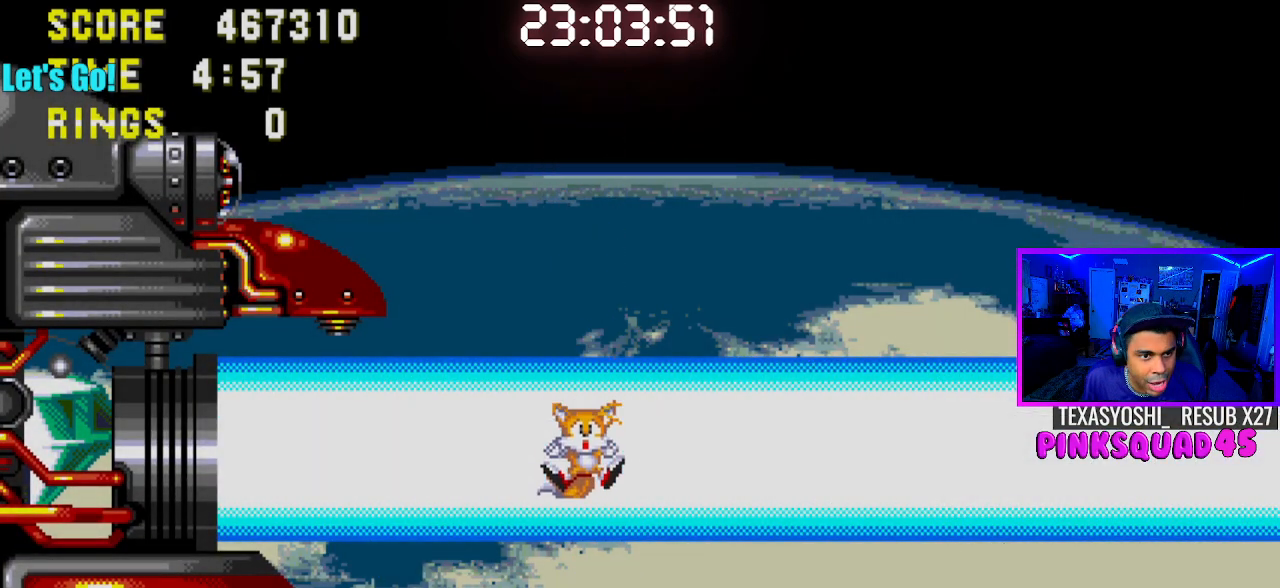
{"buttons": ["CROSS"], "left_stick": "center", "right_stick": "center", "events": [[317, "CROSS", "down"], [433, "CROSS", "up"], [500, "CROSS", "down"]]}
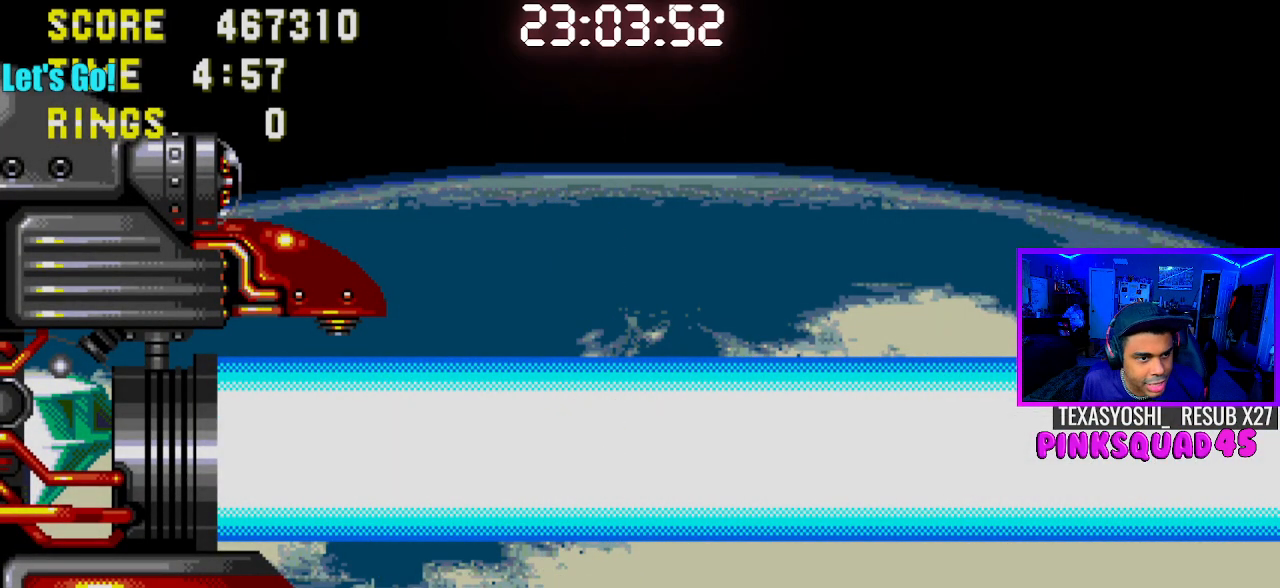
{"buttons": [], "left_stick": "center", "right_stick": "center", "events": [[100, "CROSS", "up"], [217, "CROSS", "down"], [317, "CROSS", "up"], [400, "CROSS", "down"], [500, "CROSS", "up"]]}
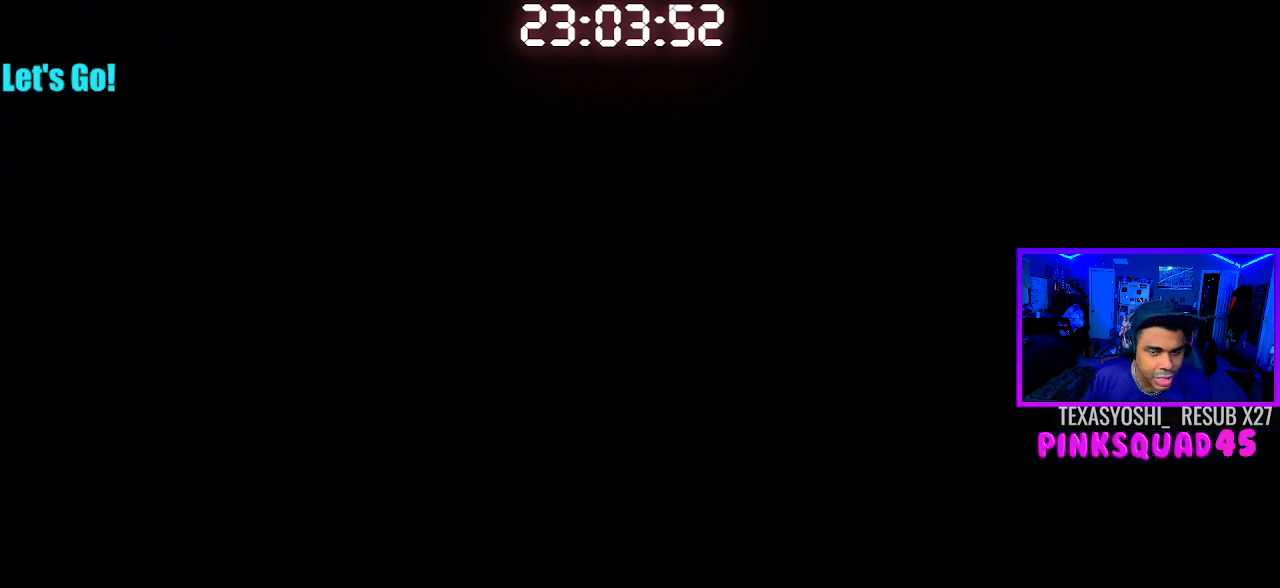
{"buttons": [], "left_stick": "center", "right_stick": "center", "events": [[83, "CROSS", "down"], [200, "CROSS", "up"], [317, "CROSS", "down"], [400, "CROSS", "up"]]}
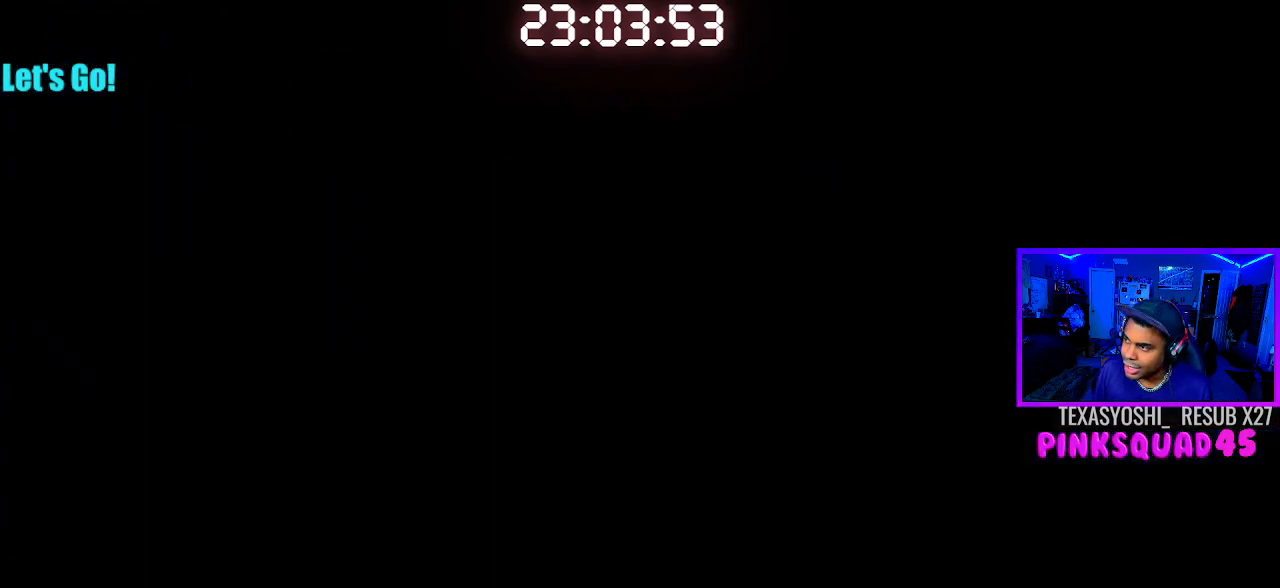
{"buttons": [], "left_stick": "center", "right_stick": "center", "events": []}
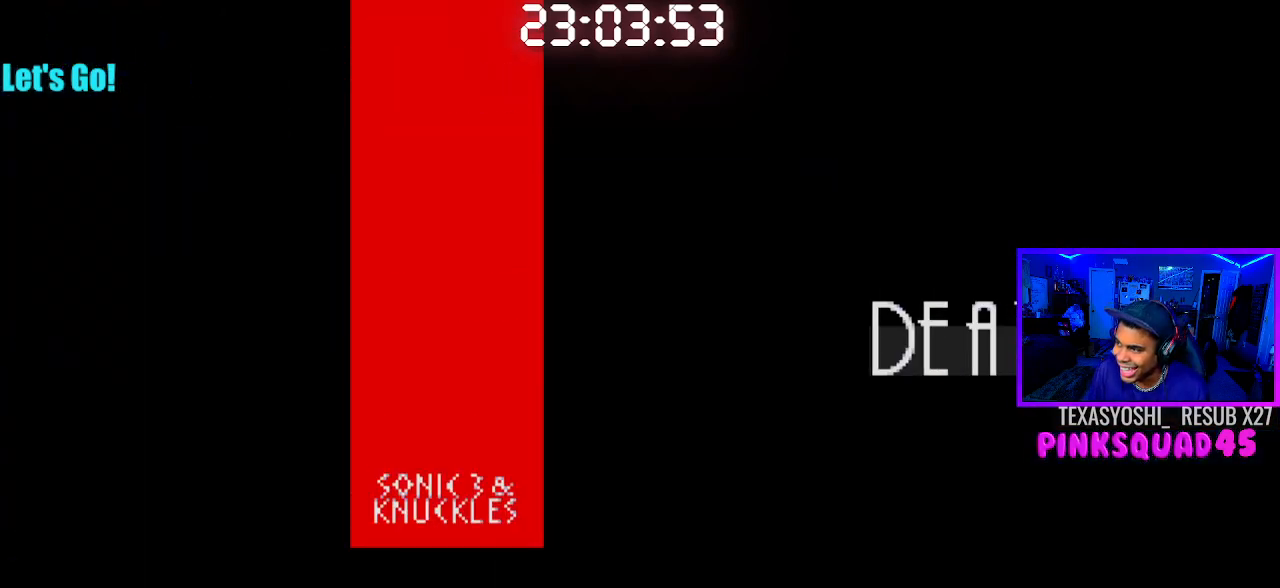
{"buttons": ["CROSS"], "left_stick": "center", "right_stick": "center", "events": [[50, "DPAD_RIGHT", "down"], [317, "DPAD_RIGHT", "up"], [467, "CROSS", "down"]]}
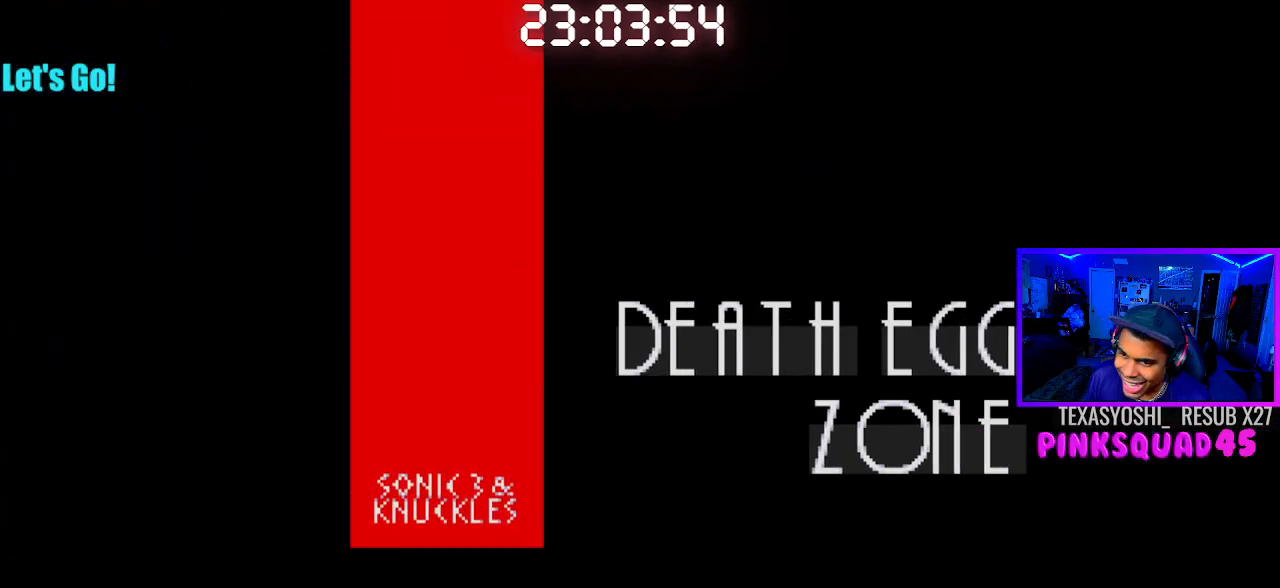
{"buttons": ["DPAD_RIGHT"], "left_stick": "center", "right_stick": "center", "events": [[67, "CROSS", "up"], [217, "DPAD_RIGHT", "down"]]}
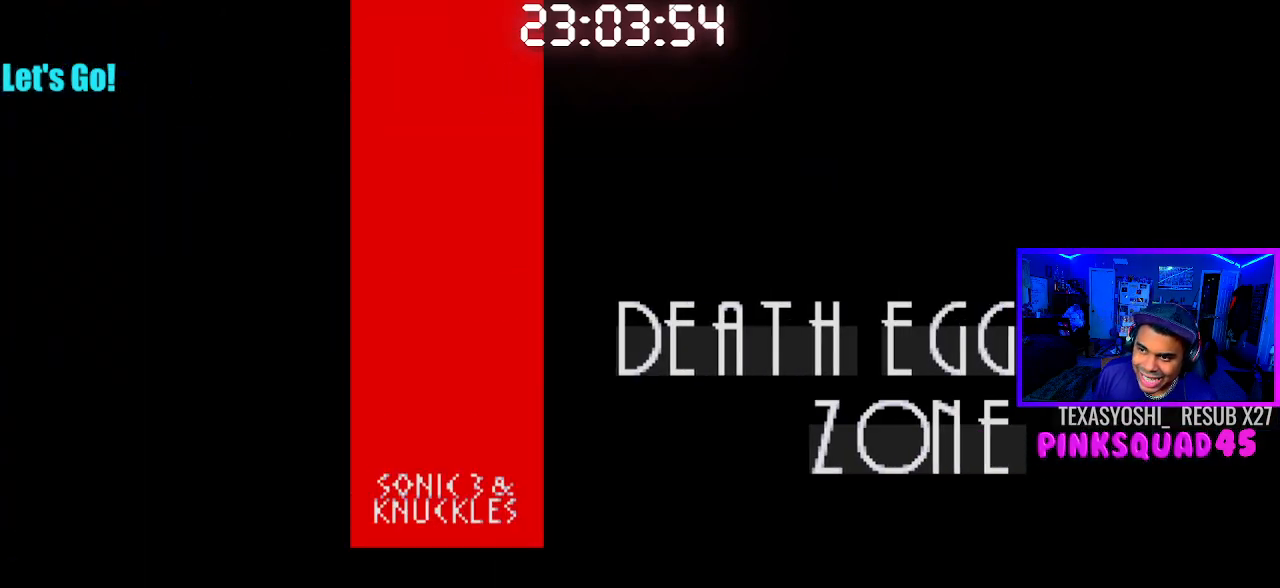
{"buttons": ["DPAD_RIGHT"], "left_stick": "center", "right_stick": "center", "events": [[217, "CROSS", "down"], [333, "CROSS", "up"]]}
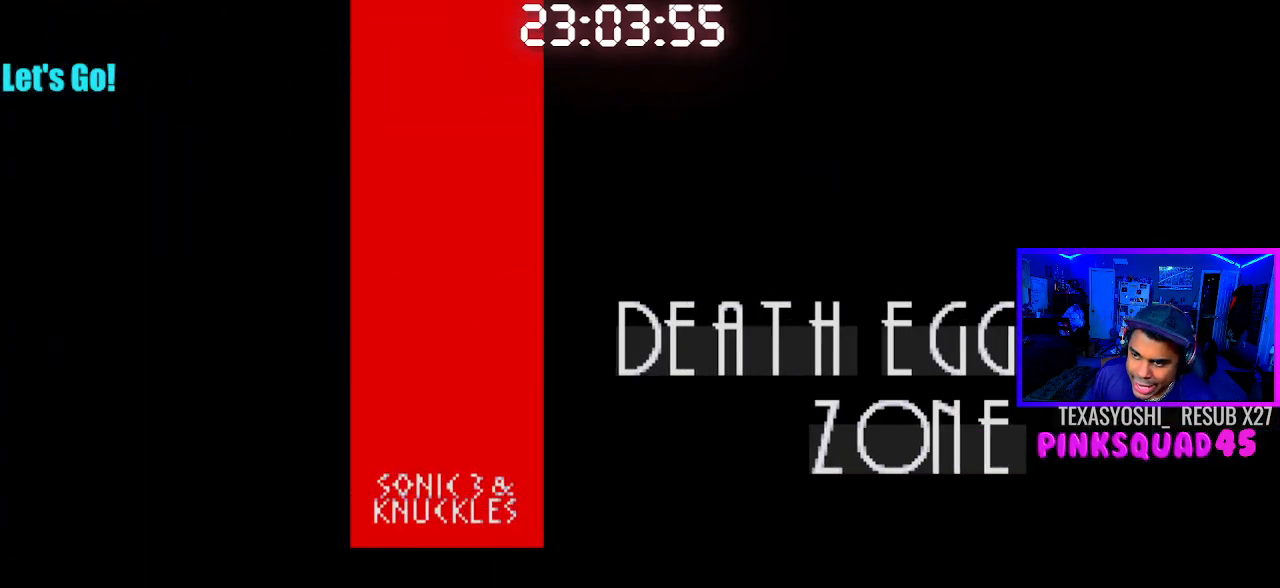
{"buttons": ["DPAD_RIGHT"], "left_stick": "center", "right_stick": "center", "events": []}
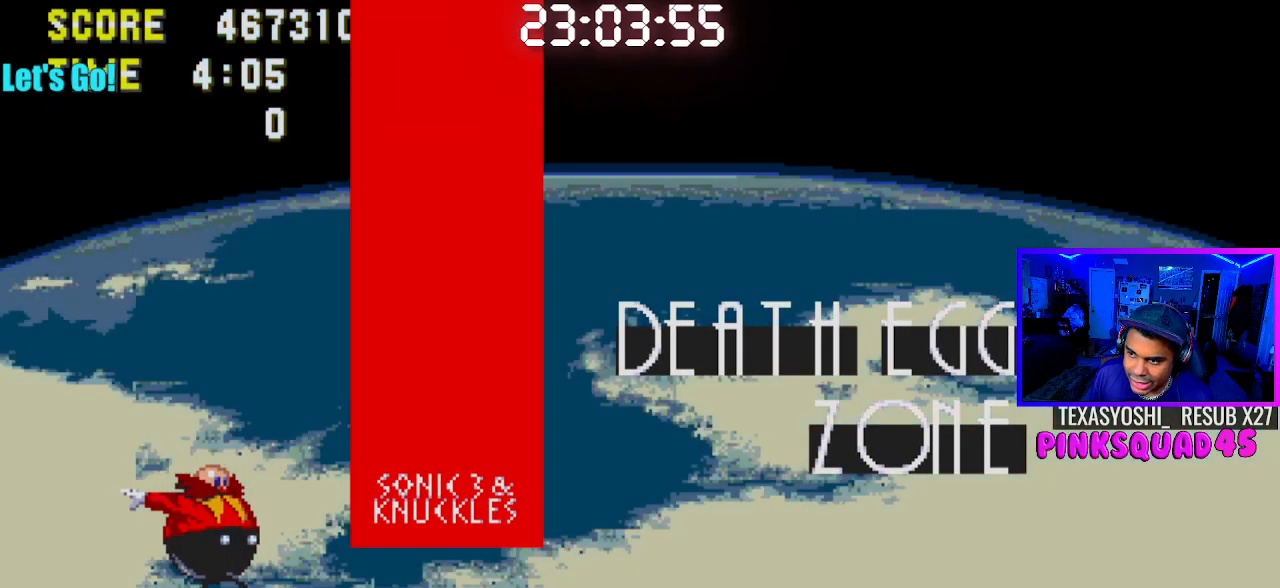
{"buttons": ["CROSS", "DPAD_RIGHT"], "left_stick": "center", "right_stick": "center", "events": [[217, "CROSS", "down"], [367, "CROSS", "up"], [450, "CROSS", "down"]]}
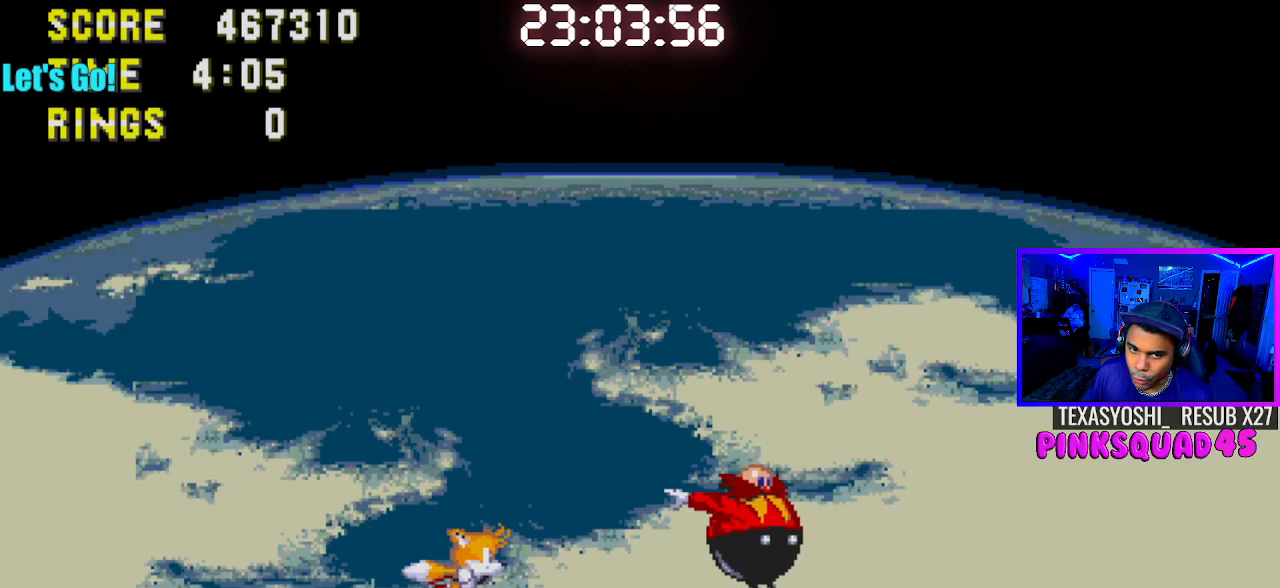
{"buttons": ["DPAD_RIGHT"], "left_stick": "center", "right_stick": "center", "events": [[33, "CROSS", "up"]]}
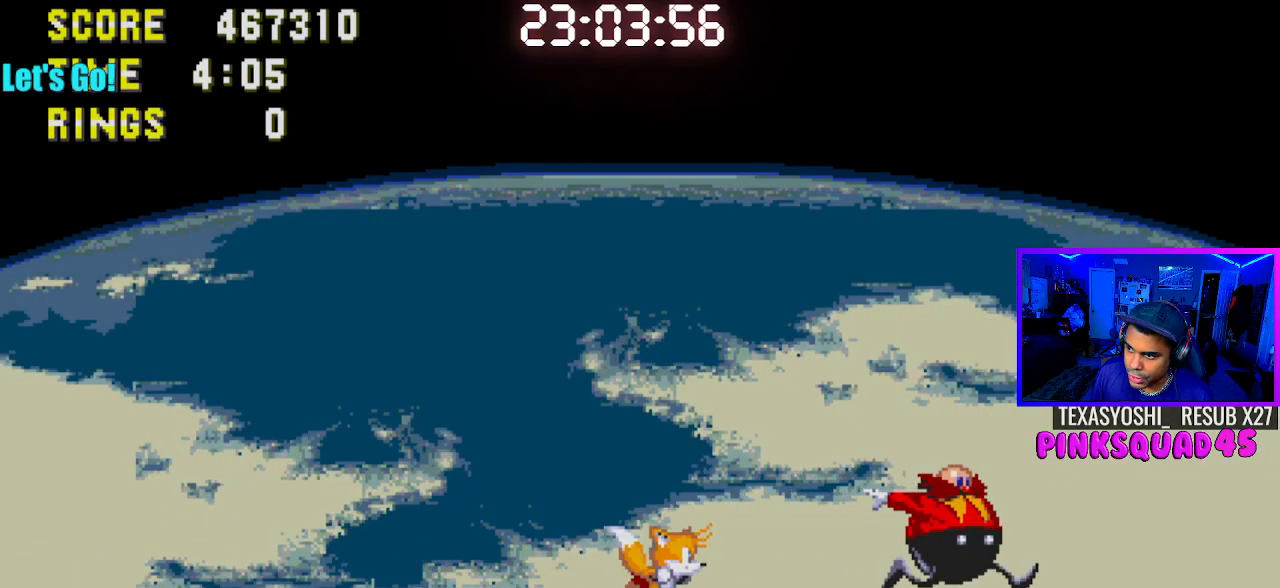
{"buttons": ["DPAD_RIGHT"], "left_stick": "center", "right_stick": "center", "events": [[150, "CROSS", "down"], [217, "CROSS", "up"]]}
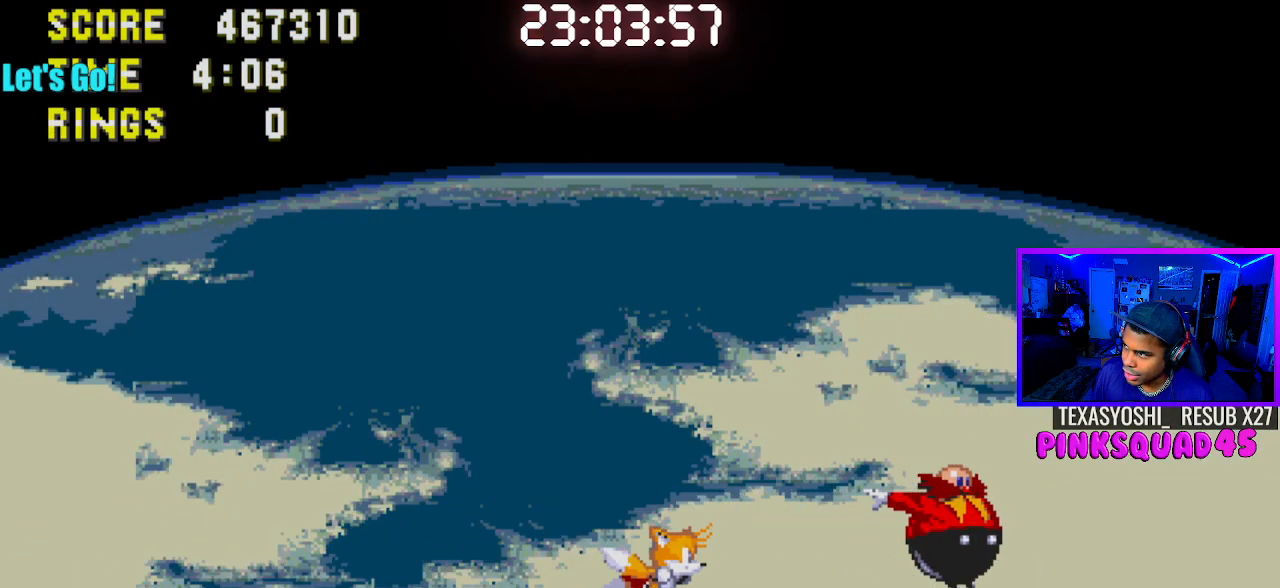
{"buttons": ["DPAD_RIGHT"], "left_stick": "center", "right_stick": "center", "events": []}
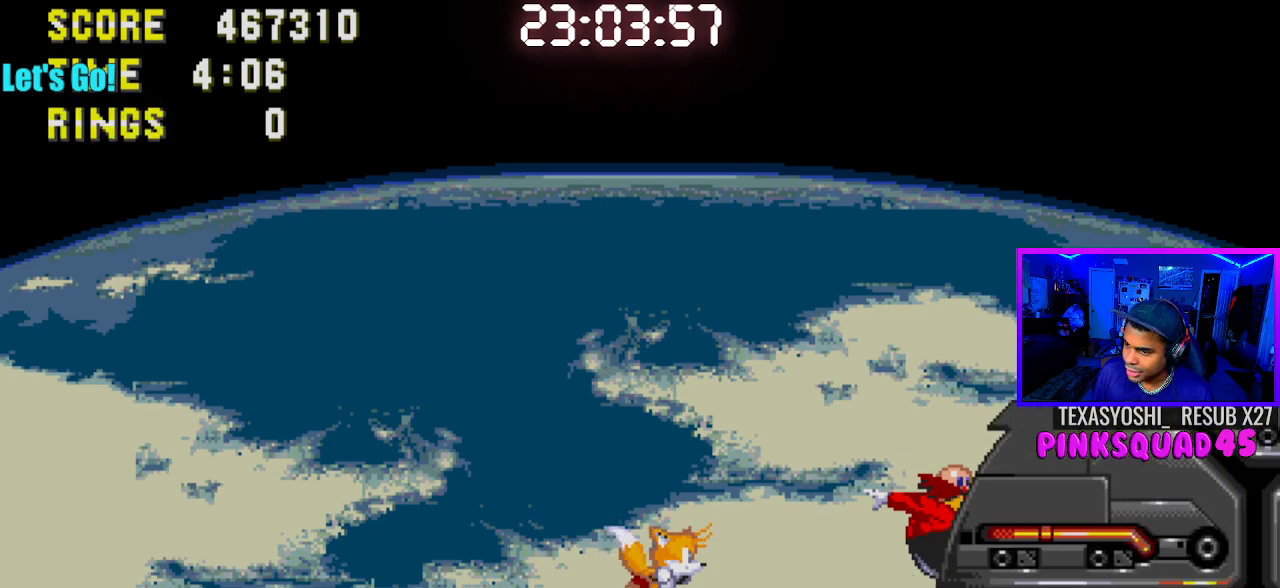
{"buttons": ["DPAD_RIGHT"], "left_stick": "center", "right_stick": "center", "events": []}
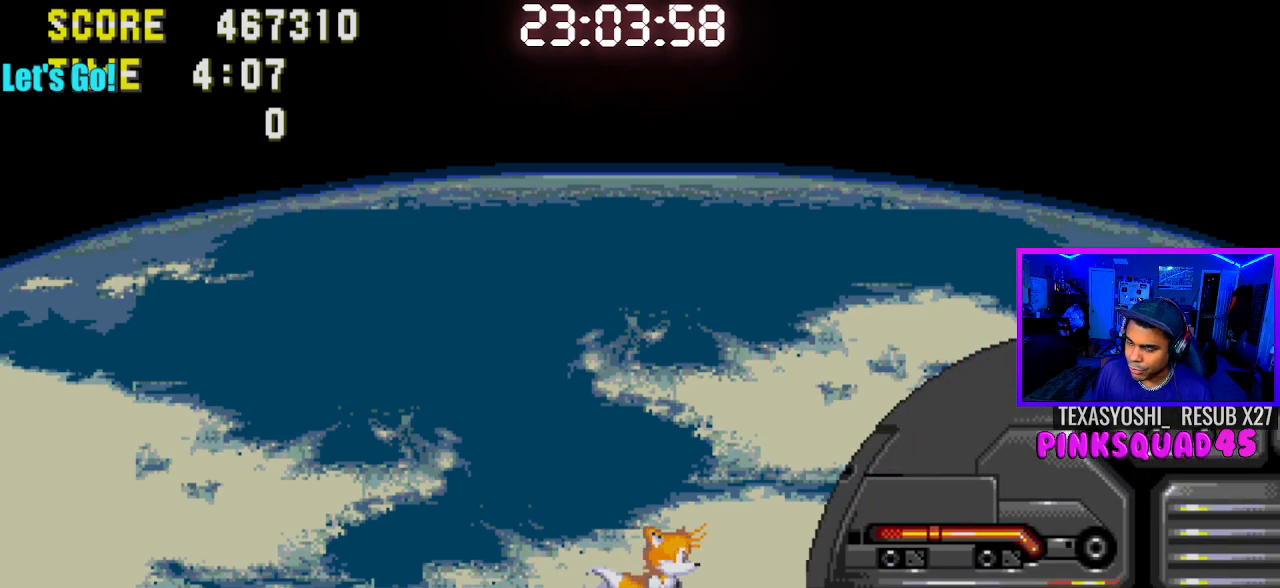
{"buttons": ["DPAD_RIGHT"], "left_stick": "center", "right_stick": "center", "events": []}
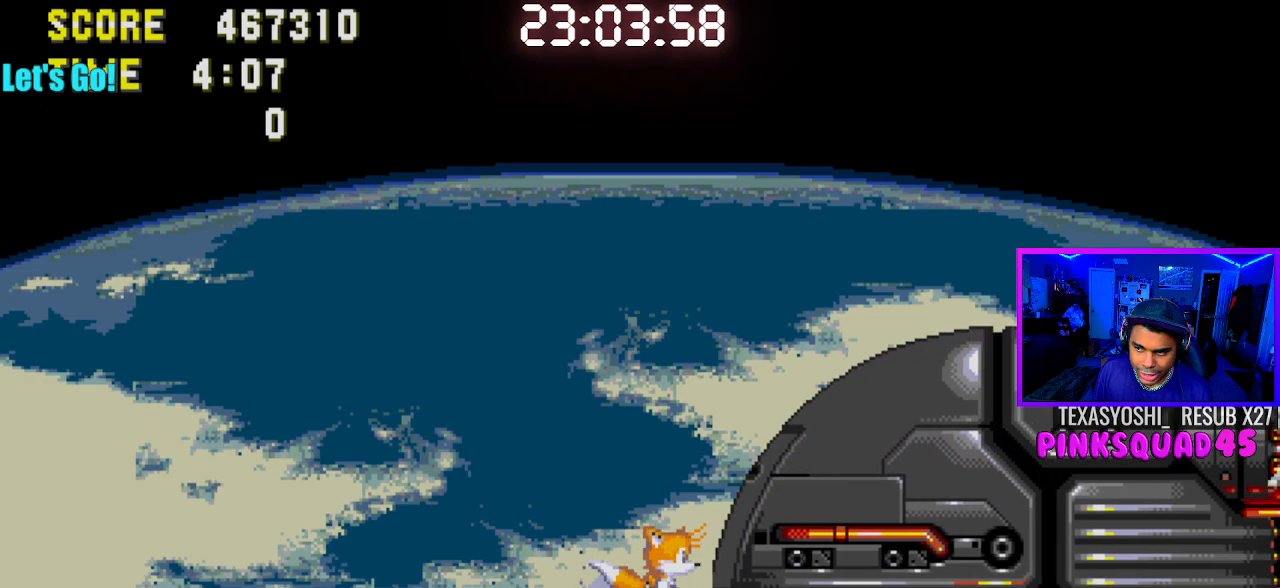
{"buttons": ["DPAD_RIGHT"], "left_stick": "center", "right_stick": "center", "events": []}
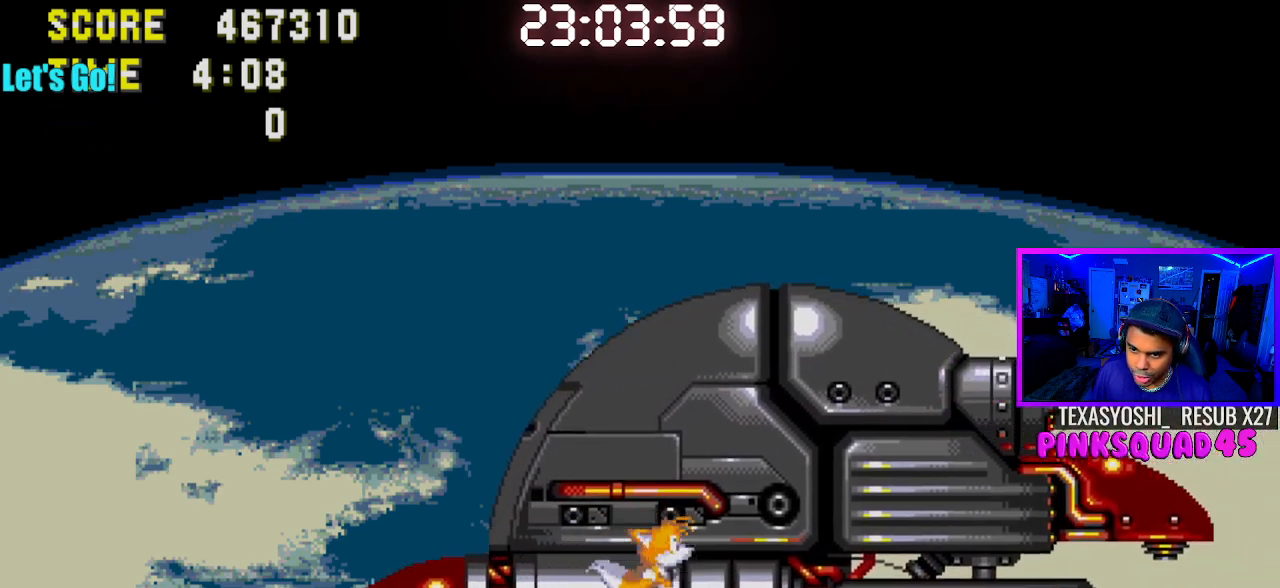
{"buttons": ["DPAD_RIGHT"], "left_stick": "center", "right_stick": "center", "events": []}
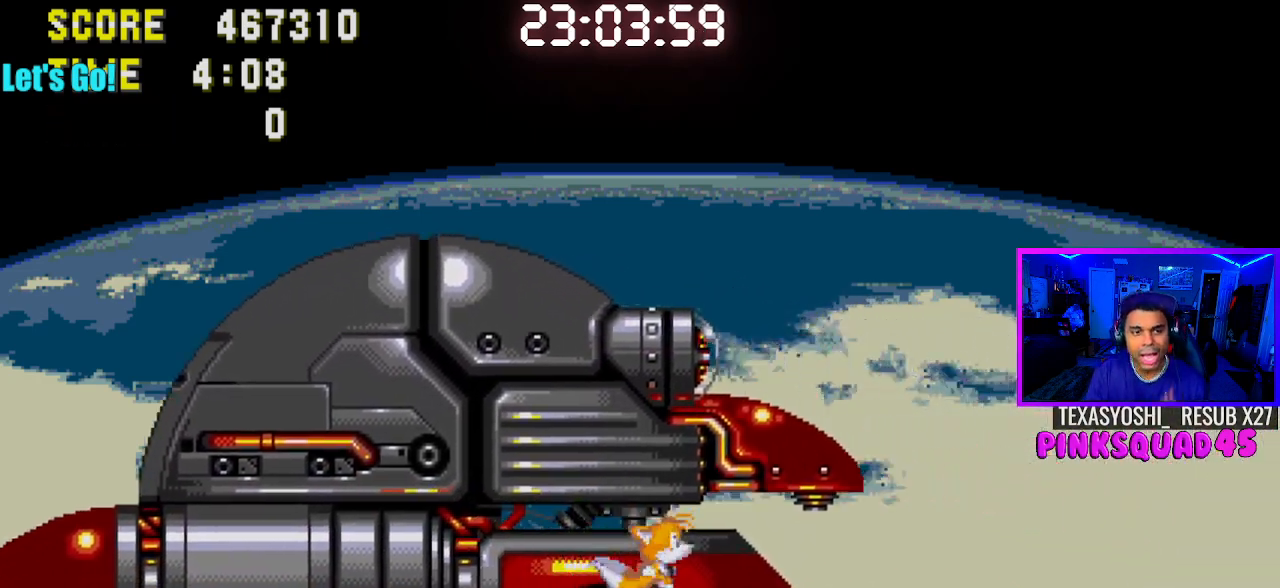
{"buttons": [], "left_stick": "center", "right_stick": "center", "events": [[333, "DPAD_RIGHT", "up"]]}
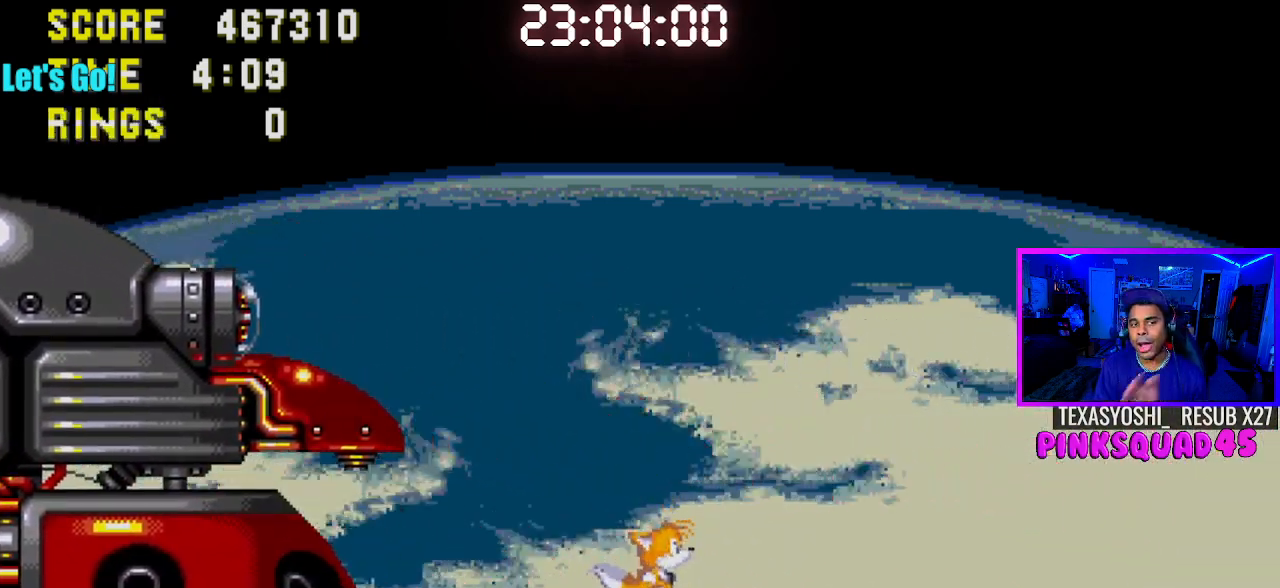
{"buttons": ["DPAD_RIGHT"], "left_stick": "center", "right_stick": "center", "events": [[350, "DPAD_RIGHT", "down"]]}
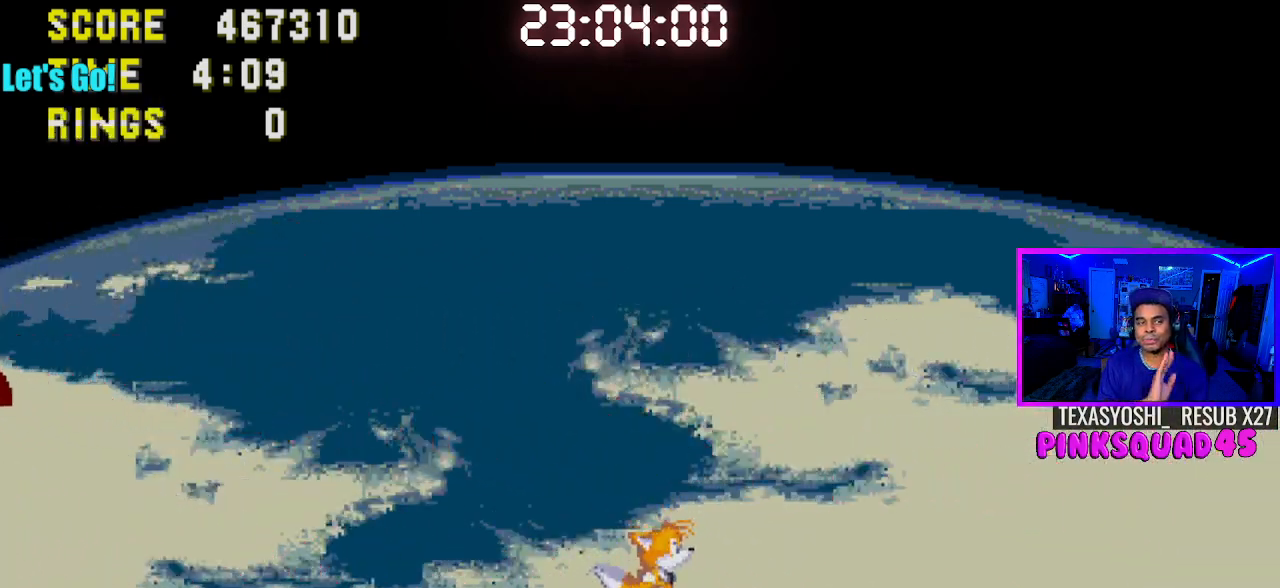
{"buttons": [], "left_stick": "center", "right_stick": "center", "events": [[17, "DPAD_RIGHT", "up"]]}
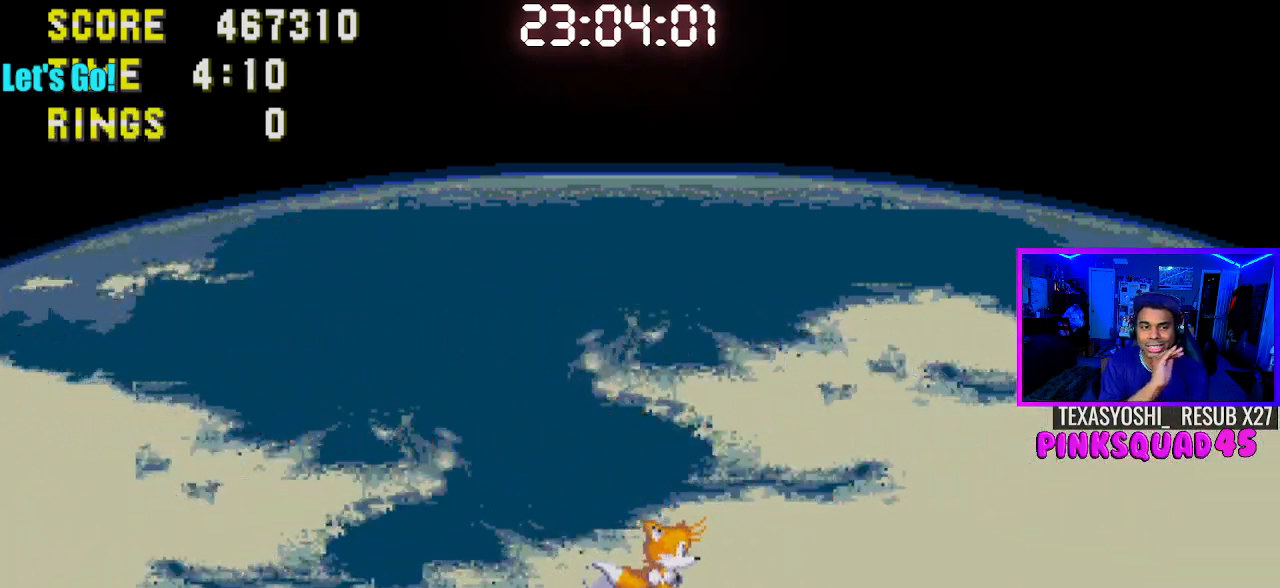
{"buttons": ["DPAD_RIGHT"], "left_stick": "center", "right_stick": "center", "events": [[383, "DPAD_RIGHT", "down"]]}
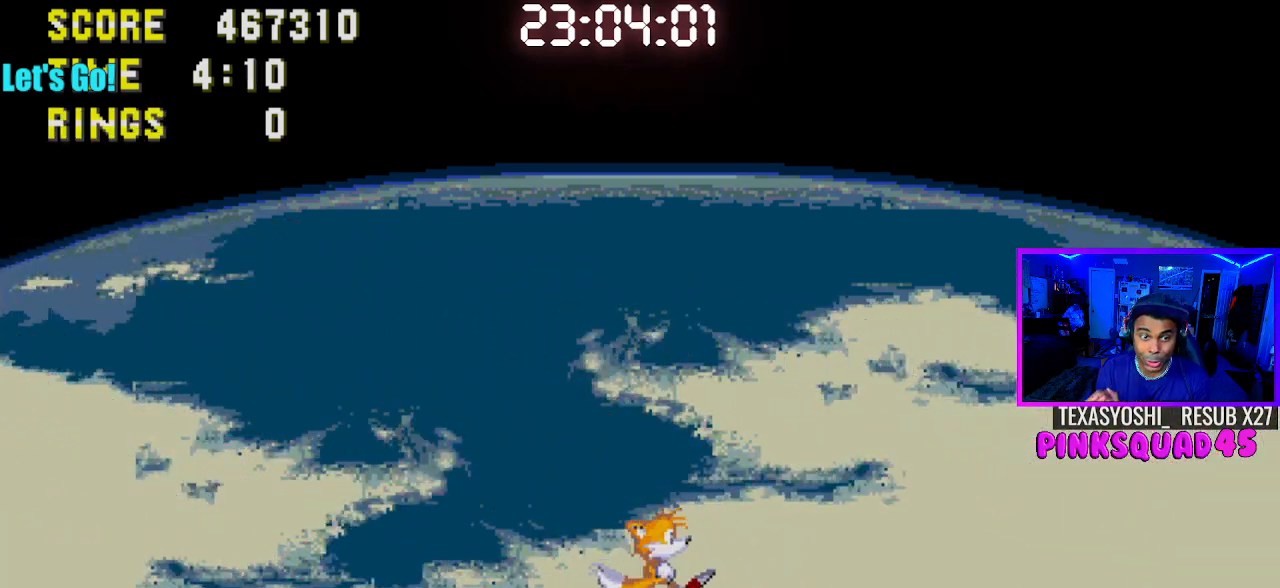
{"buttons": [], "left_stick": "center", "right_stick": "center", "events": [[367, "DPAD_RIGHT", "up"]]}
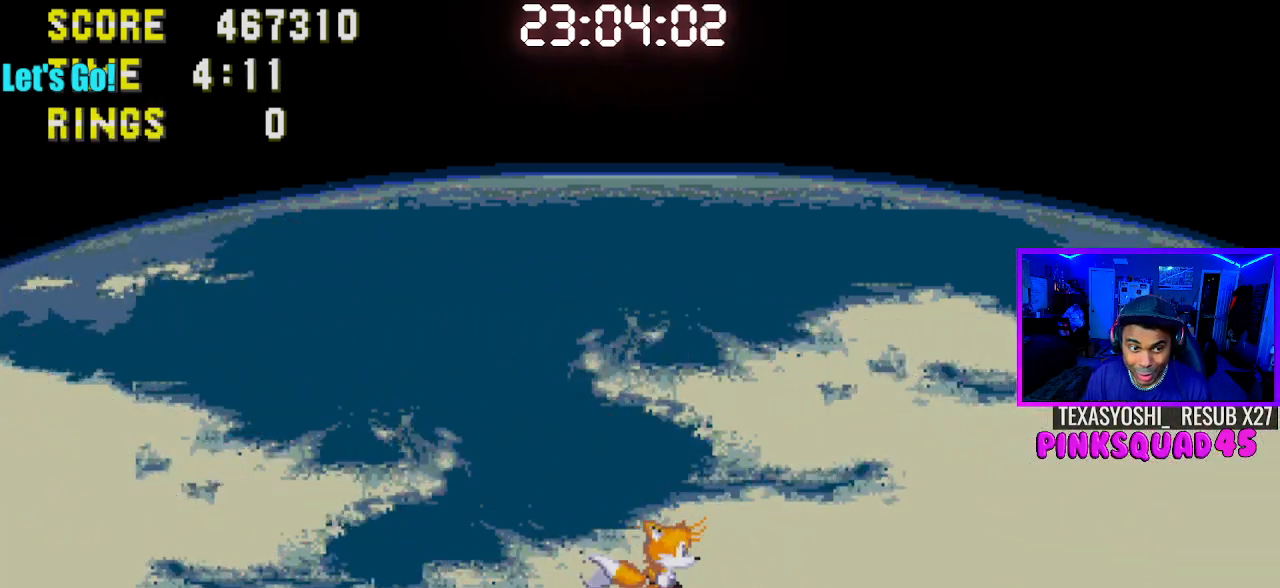
{"buttons": [], "left_stick": "center", "right_stick": "center", "events": [[200, "DPAD_LEFT", "down"], [367, "DPAD_LEFT", "up"]]}
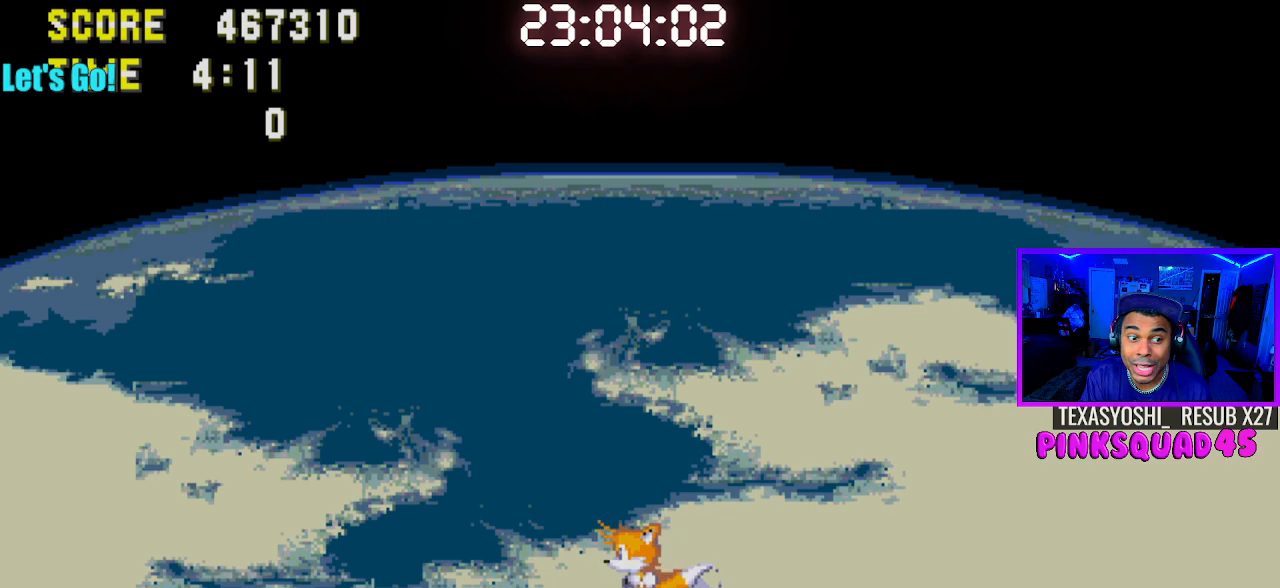
{"buttons": [], "left_stick": "center", "right_stick": "center", "events": []}
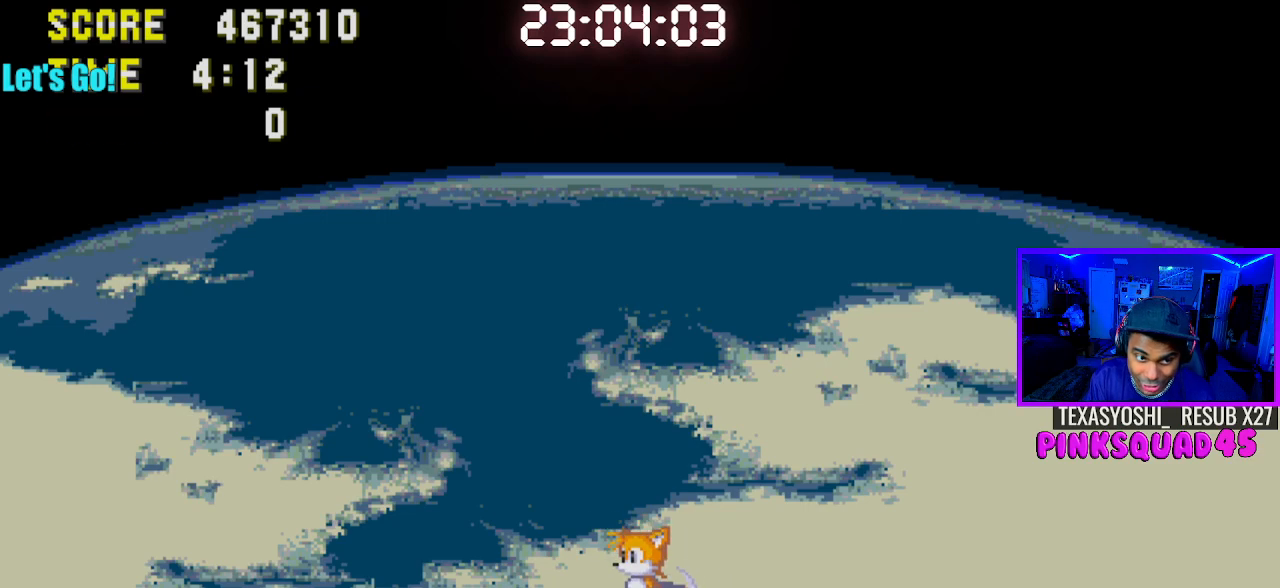
{"buttons": ["DPAD_LEFT"], "left_stick": "center", "right_stick": "center", "events": [[17, "DPAD_LEFT", "down"]]}